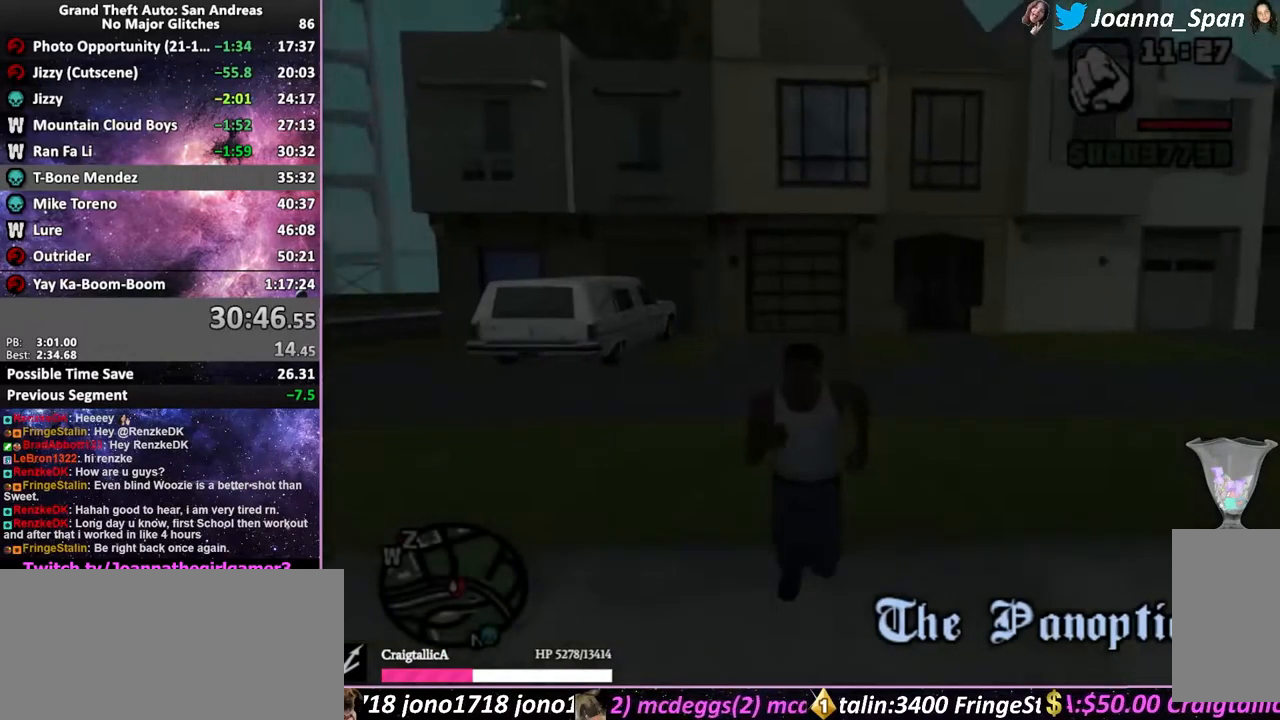
Gameplay with keyboard and mouse; each line is a JSON object with the keys and mouse buttons held at the frame after it. "events" lists presses ("down") and releases ("up") of ".", "/", "0", "1", "2", "3", "4", "5", "6", "7", "8", "9", "a", "alt_l", "alt_r", "b", "backslash", "backspace", "c", "caps_lock", "comma", "ctrl_l", "ctrl_r", "d", "down", "e", "equals", "escape", "f", "f1", "f10", "f11", "f12", "f2", "f3", "f4", "f5", "f6", "f7", "f8", "f9", "g", "h", "i", "j", "k", "l", "lbracket", "left", "m", "minus", "n", "o", "p", "q", "quote", "r", "rbracket", "return", "right", "s", "semicolon", "shift_l", "shift_r", "space", "super", "t", "tab", "tilde", "u", "up", "v", "w", "x", "y", "z", "mouse_left", "mouse_wheel", "mouse_right", "mouse_mb4" and "mouse_mb5" between this image and that frame as [ms after this image, input, new state], when the widget could be followed in between. "mouse_left", "mouse_wheel", "mouse_right", "mouse_mb4", "mouse_mb5" = the "left", "wheel", "right", "mb4", "mb5" buttons of the "mouse" list. No other keys are recorded. "wheel" means that the mouse wheel is clicked or scrolled. Not read: mouse_move.
{"keys": ["d", "f5", "f8", "shift_l", "w"], "mouse": [], "events": [[50, "mouse_wheel", "up"], [50, "shift_l", "up"], [133, "shift_l", "down"], [183, "shift_l", "up"], [283, "d", "down"], [283, "f8", "down"], [283, "shift_l", "down"], [367, "shift_l", "up"], [433, "shift_l", "down"]]}
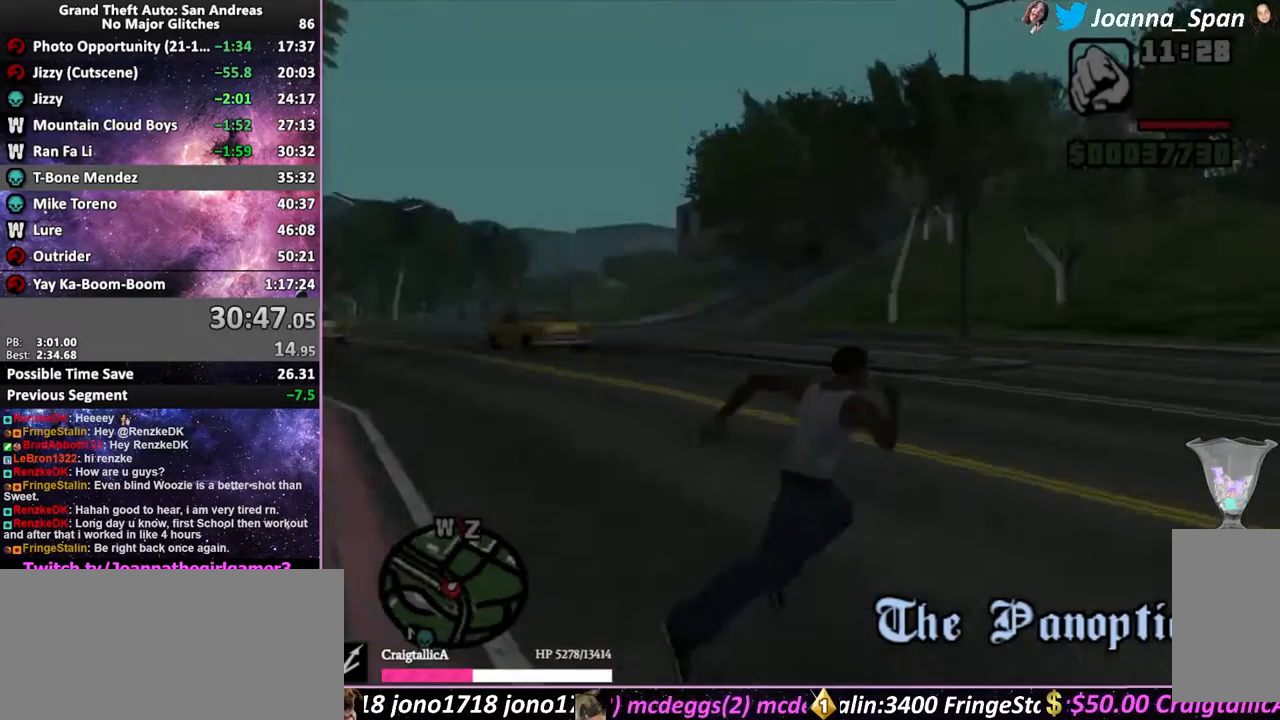
{"keys": ["f5", "w"], "mouse": [], "events": [[17, "shift_l", "up"], [217, "shift_l", "down"], [283, "shift_l", "up"], [350, "d", "up"], [350, "f8", "up"], [383, "shift_l", "down"], [450, "shift_l", "up"]]}
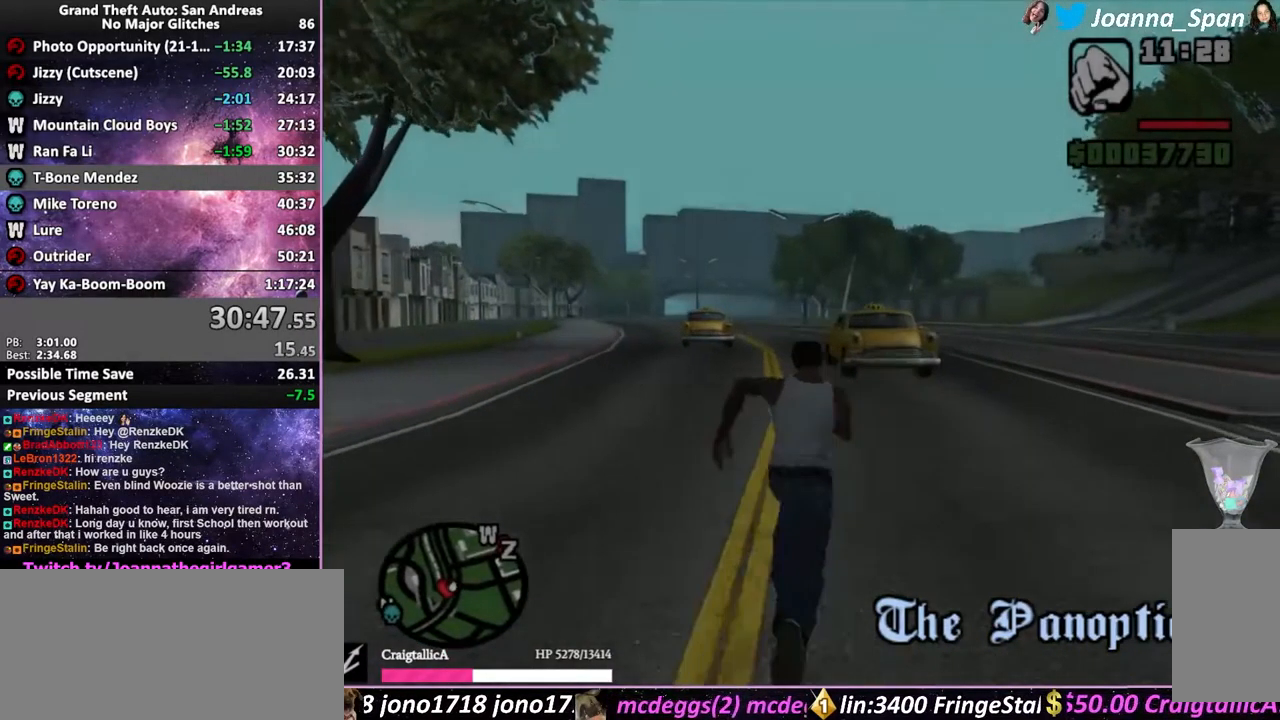
{"keys": ["d", "f5", "f8", "shift_l", "w"], "mouse": [], "events": [[17, "shift_l", "down"], [200, "shift_l", "up"], [350, "d", "down"], [350, "f8", "down"], [467, "shift_l", "down"]]}
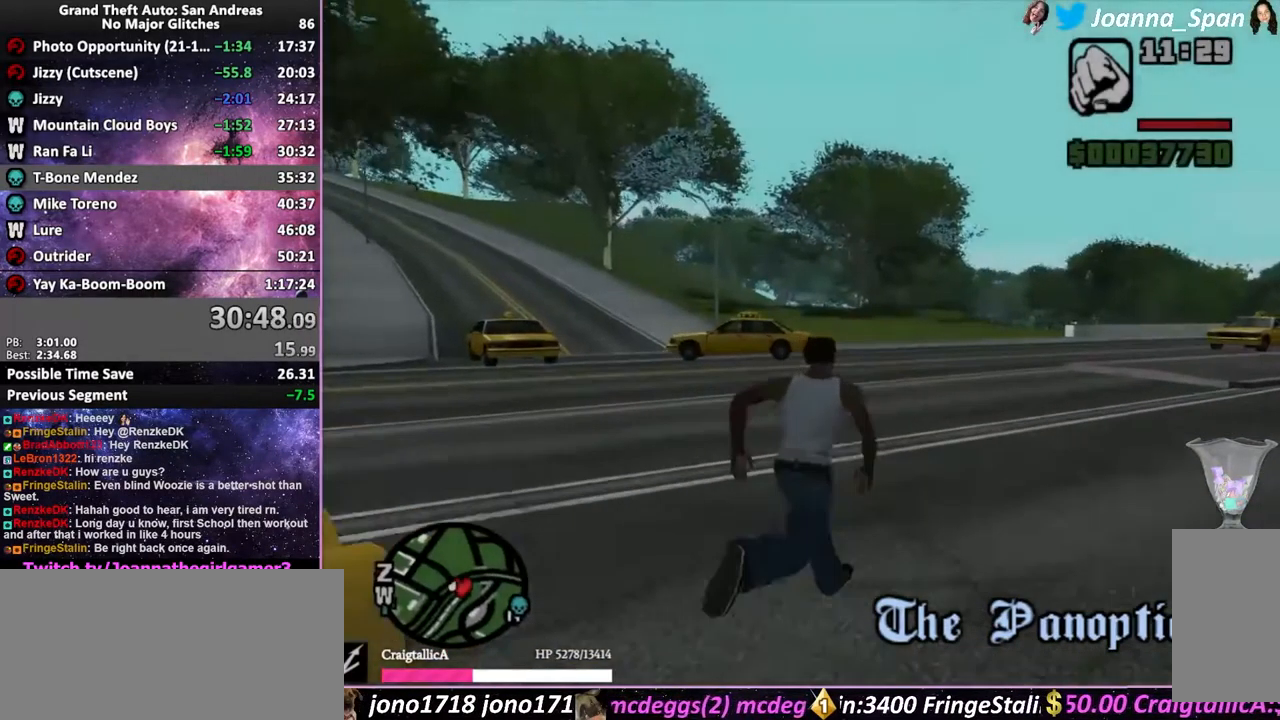
{"keys": ["f5", "w"], "mouse": [], "events": [[33, "shift_l", "up"], [117, "shift_l", "down"], [200, "shift_l", "up"], [267, "shift_l", "down"], [300, "d", "up"], [300, "f8", "up"], [350, "shift_l", "up"]]}
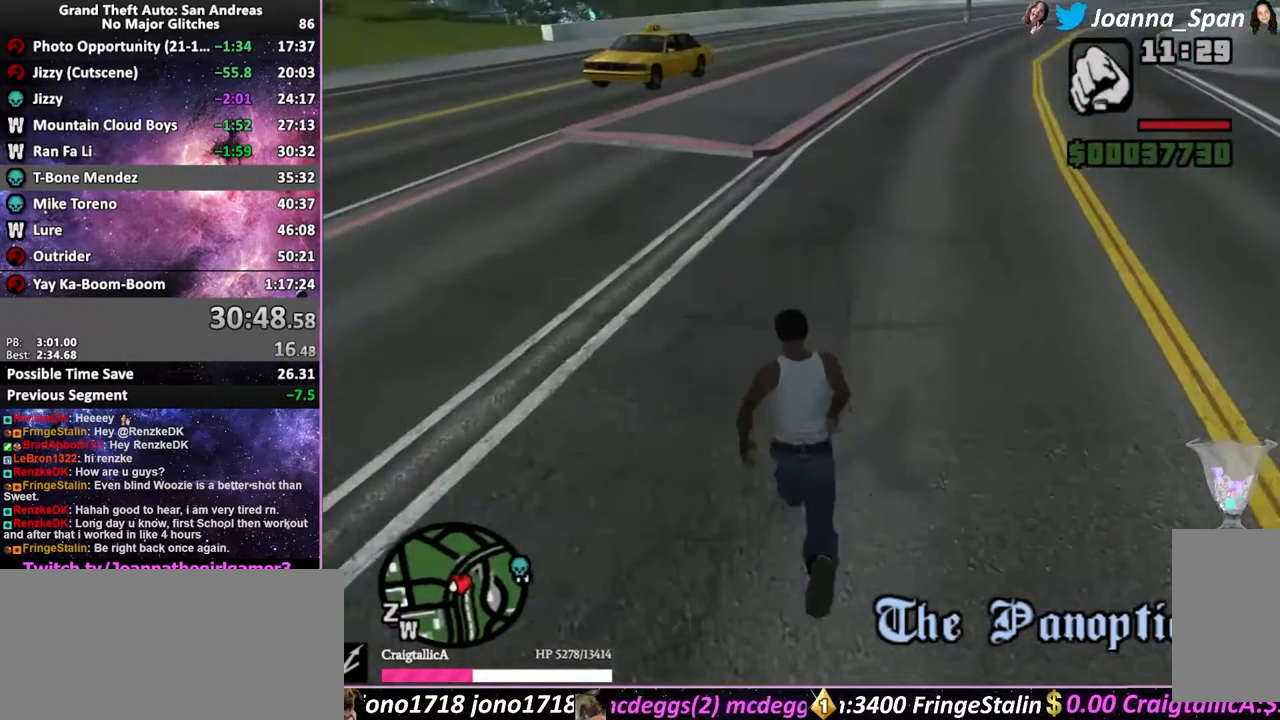
{"keys": ["a", "f7", "shift_l"], "mouse": [], "events": [[83, "shift_l", "down"], [133, "d", "down"], [133, "f8", "down"], [183, "f5", "up"], [183, "w", "up"], [299, "a", "down"], [299, "f7", "down"], [316, "f6", "down"], [316, "s", "down"], [399, "d", "up"], [399, "f8", "up"], [433, "f6", "up"], [433, "s", "up"]]}
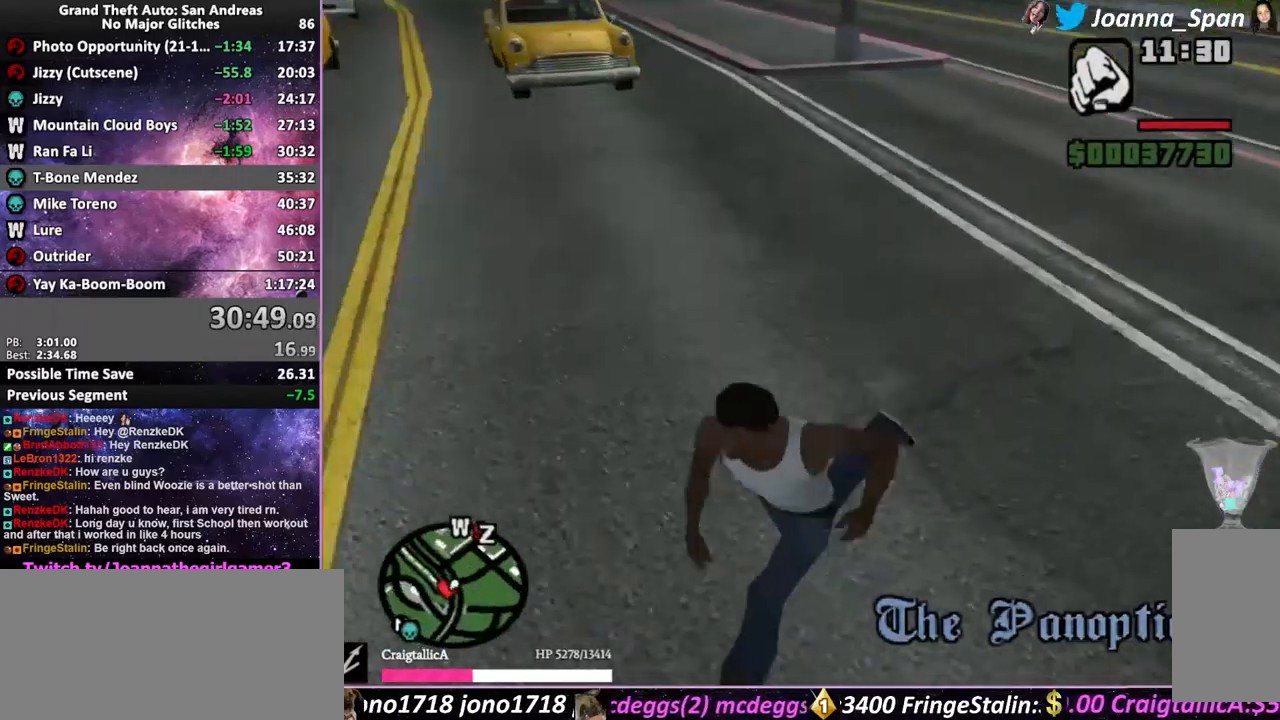
{"keys": ["f5", "shift_l", "w"], "mouse": [], "events": [[50, "f5", "down"], [50, "w", "down"], [400, "a", "up"], [400, "f7", "up"]]}
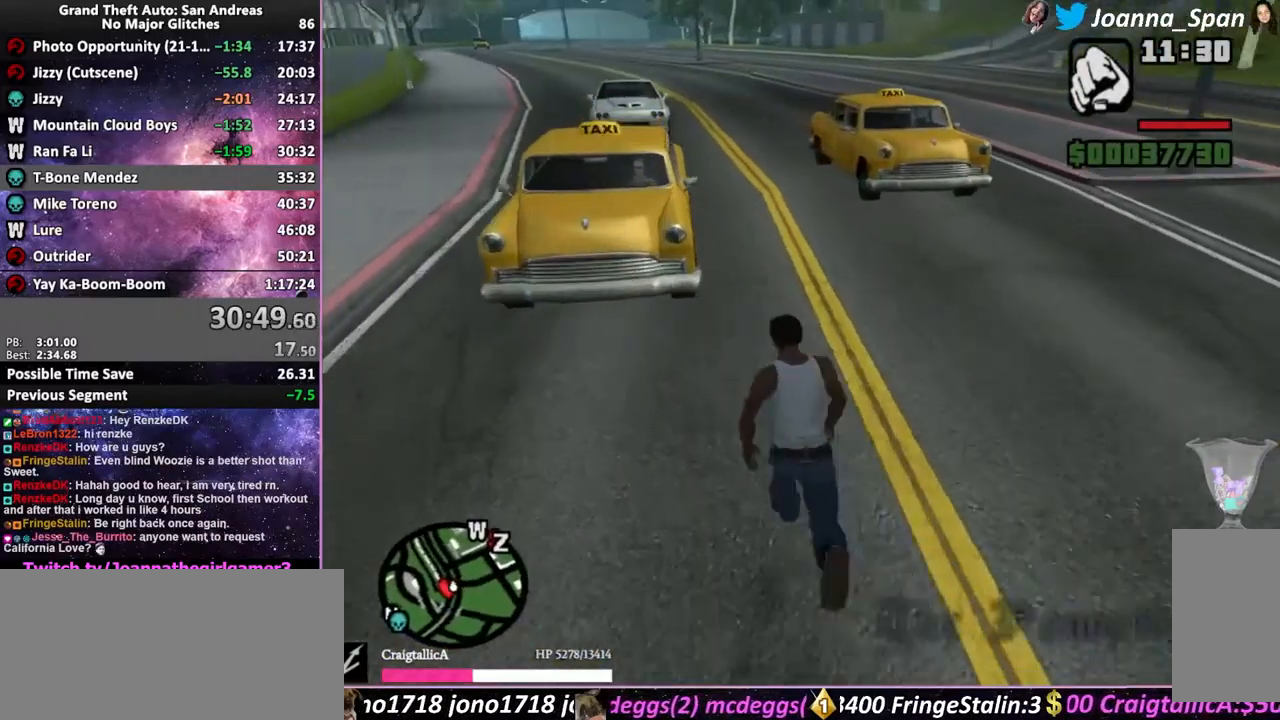
{"keys": ["f5", "shift_l", "w"], "mouse": [], "events": []}
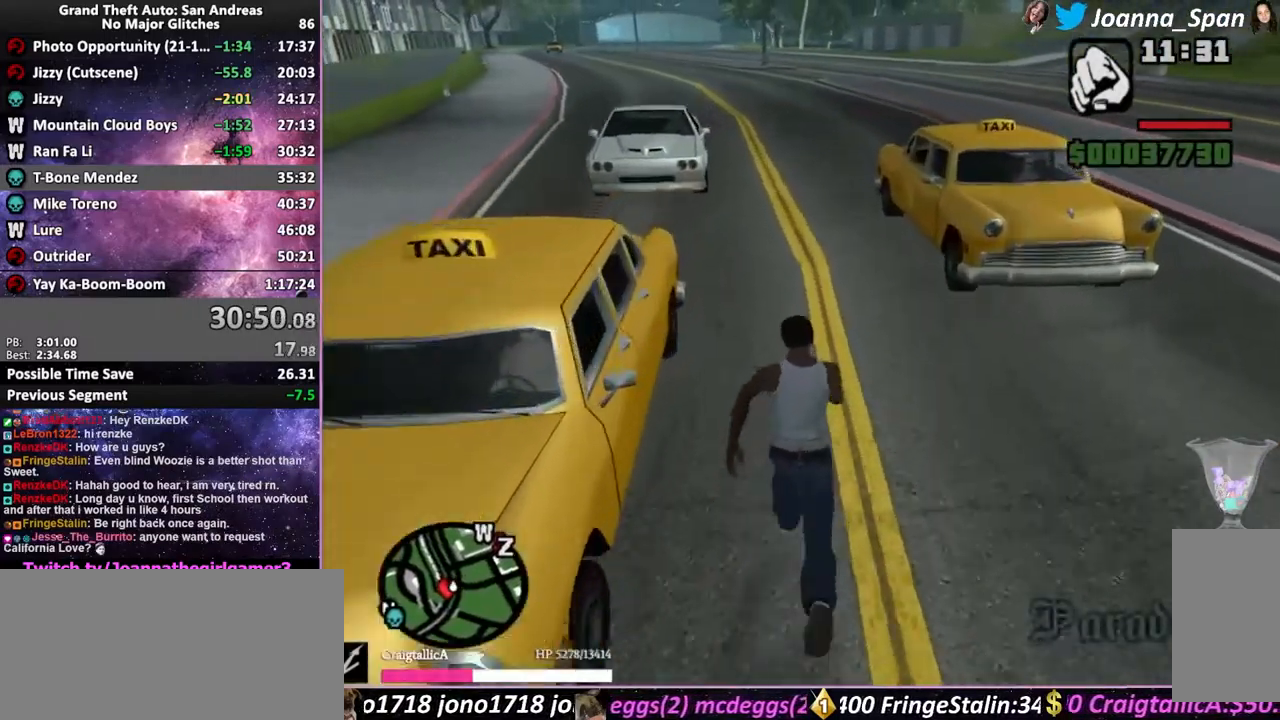
{"keys": ["a", "f5", "f7", "shift_l", "w"], "mouse": [], "events": [[333, "a", "down"], [333, "f7", "down"]]}
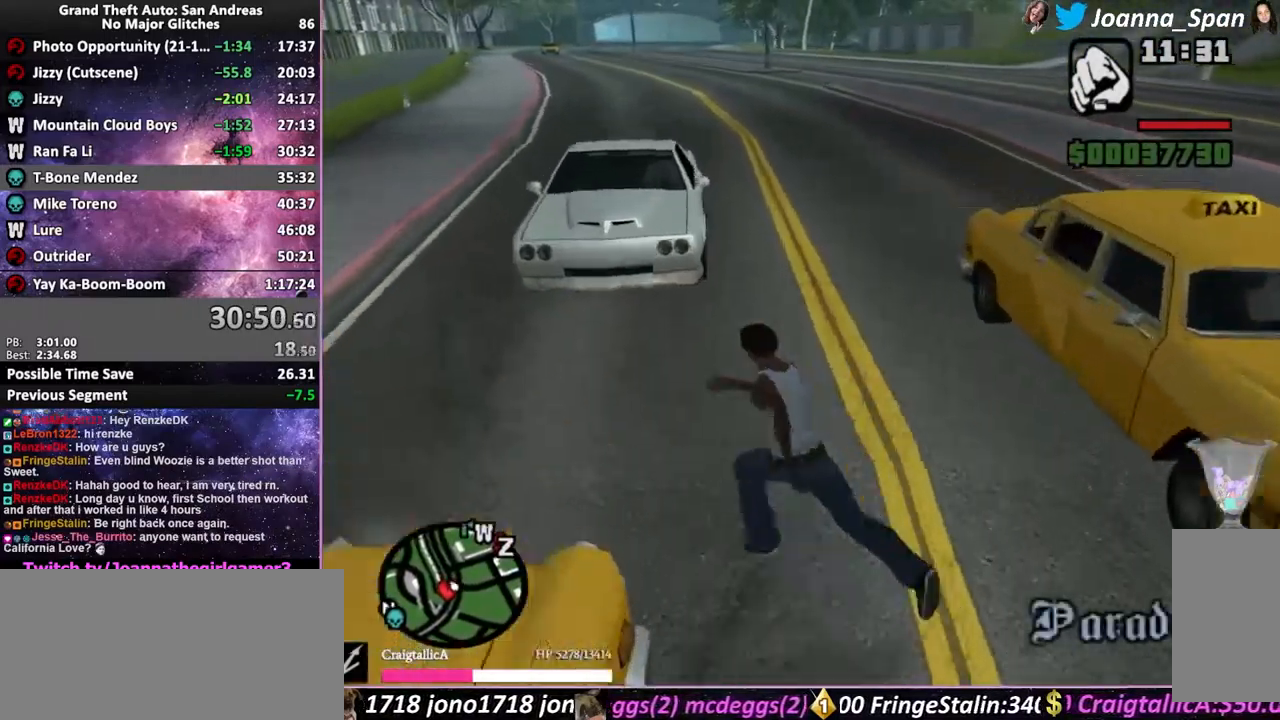
{"keys": ["a", "f", "f5", "f7", "shift_l", "w"], "mouse": [], "events": [[467, "f", "down"]]}
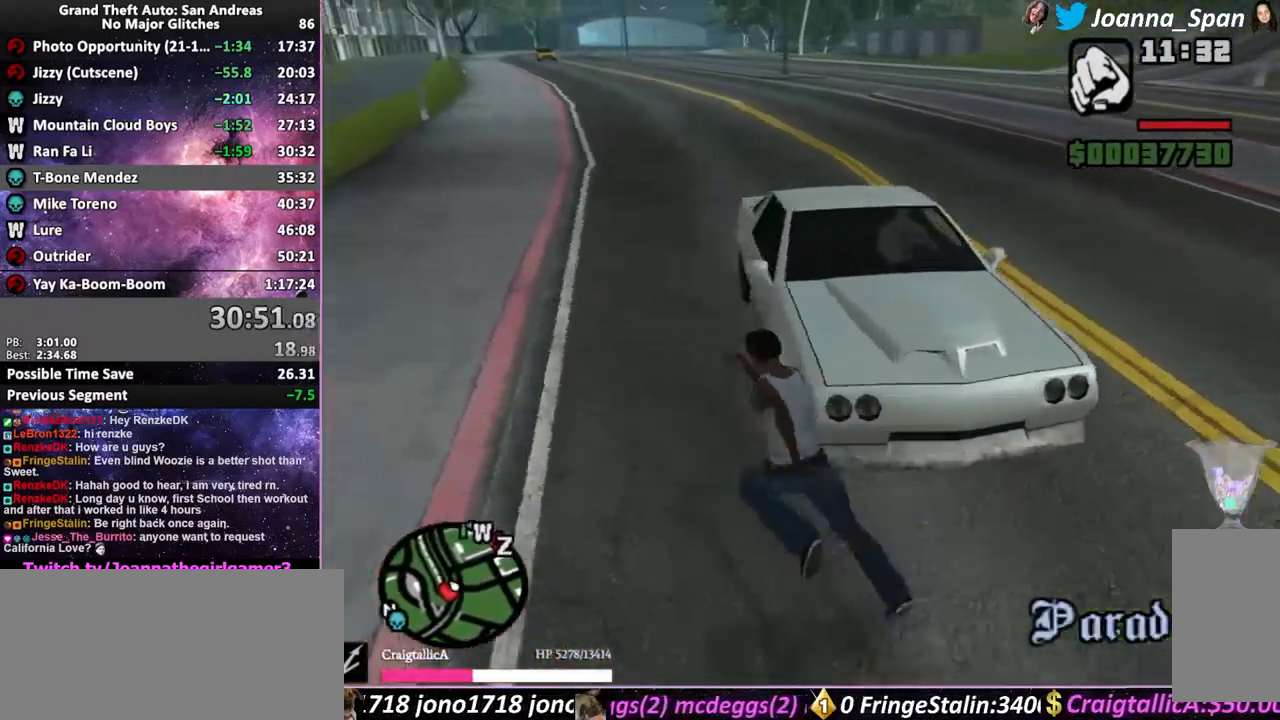
{"keys": ["shift_l"], "mouse": [], "events": [[50, "a", "up"], [50, "f7", "up"], [67, "f5", "up"], [67, "w", "up"], [100, "f", "up"]]}
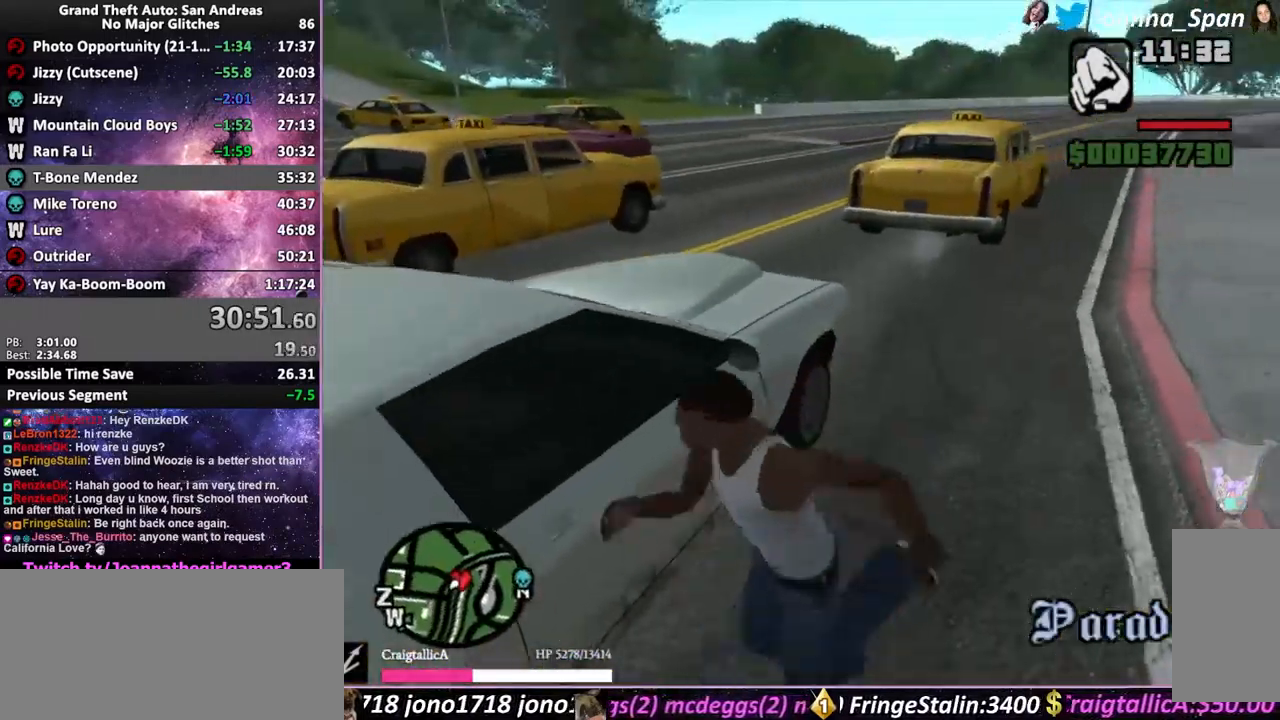
{"keys": ["shift_l"], "mouse": [], "events": []}
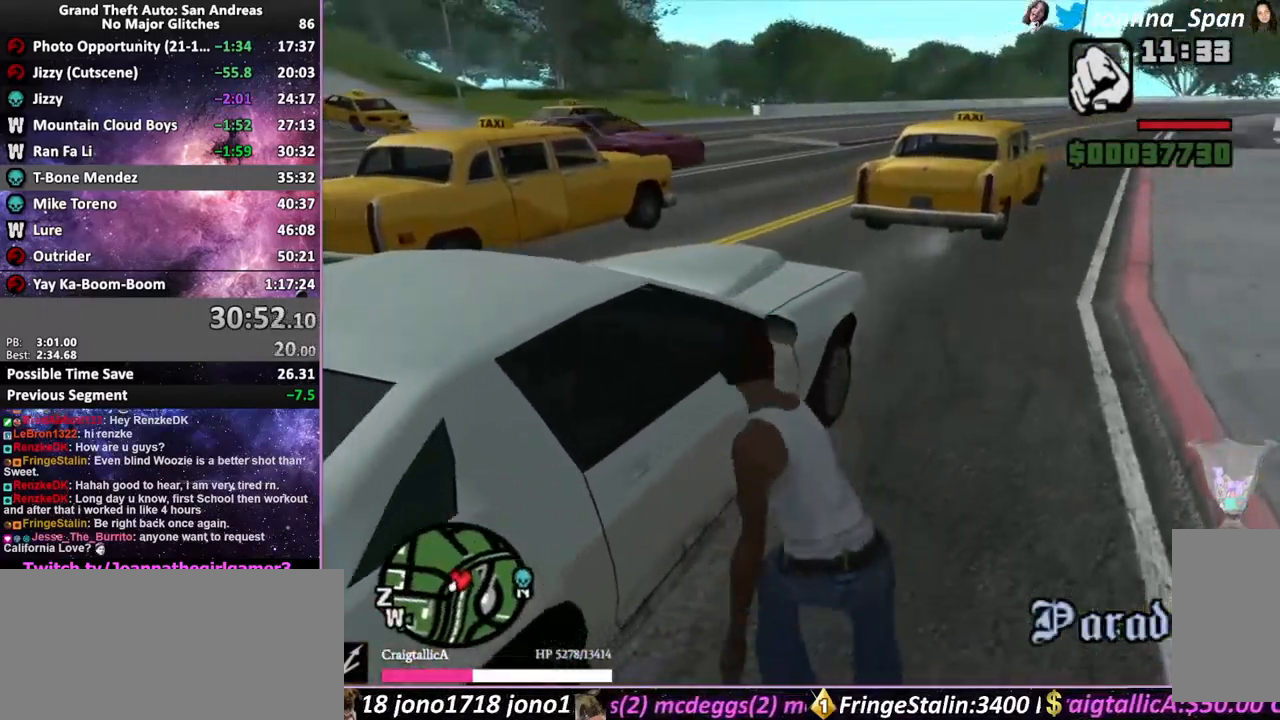
{"keys": ["shift_l"], "mouse": [], "events": []}
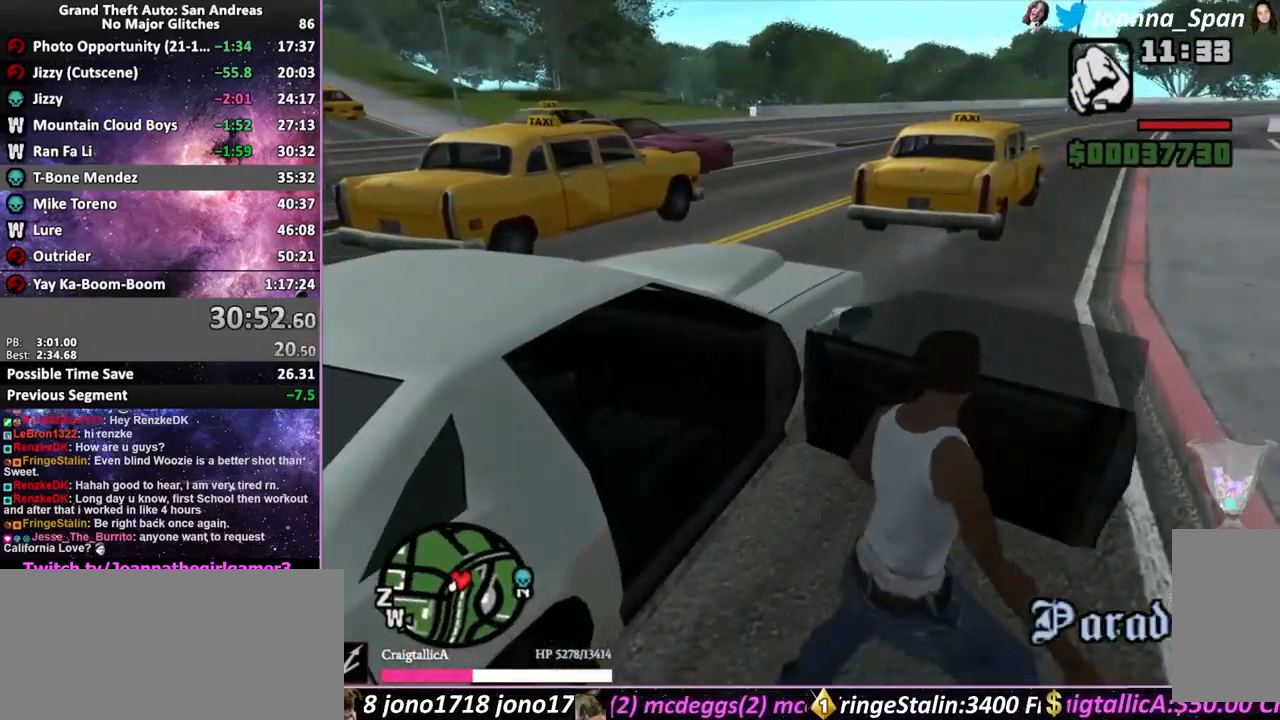
{"keys": ["d", "f5", "f8", "shift_l", "w"], "mouse": [], "events": [[350, "d", "down"], [350, "f8", "down"], [400, "f5", "down"], [400, "w", "down"]]}
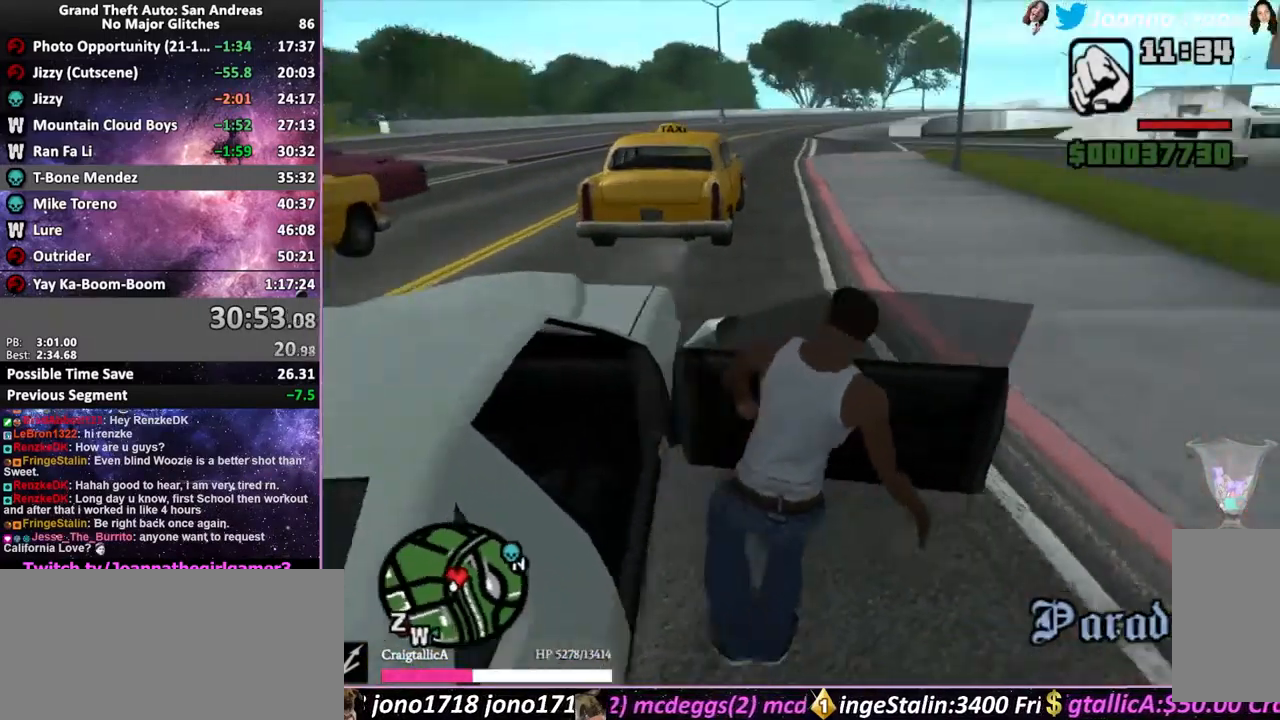
{"keys": ["d", "f5", "f8", "shift_l", "w"], "mouse": [], "events": []}
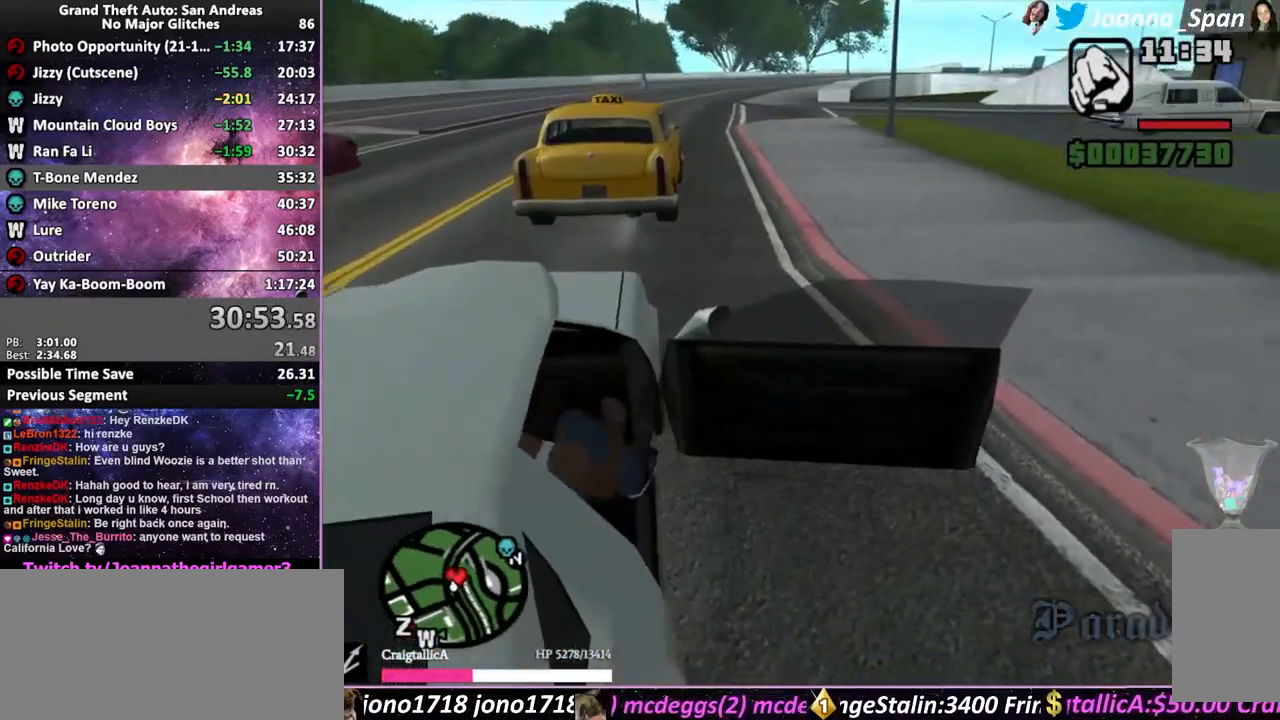
{"keys": ["d", "f5", "f8", "shift_l", "w"], "mouse": [], "events": []}
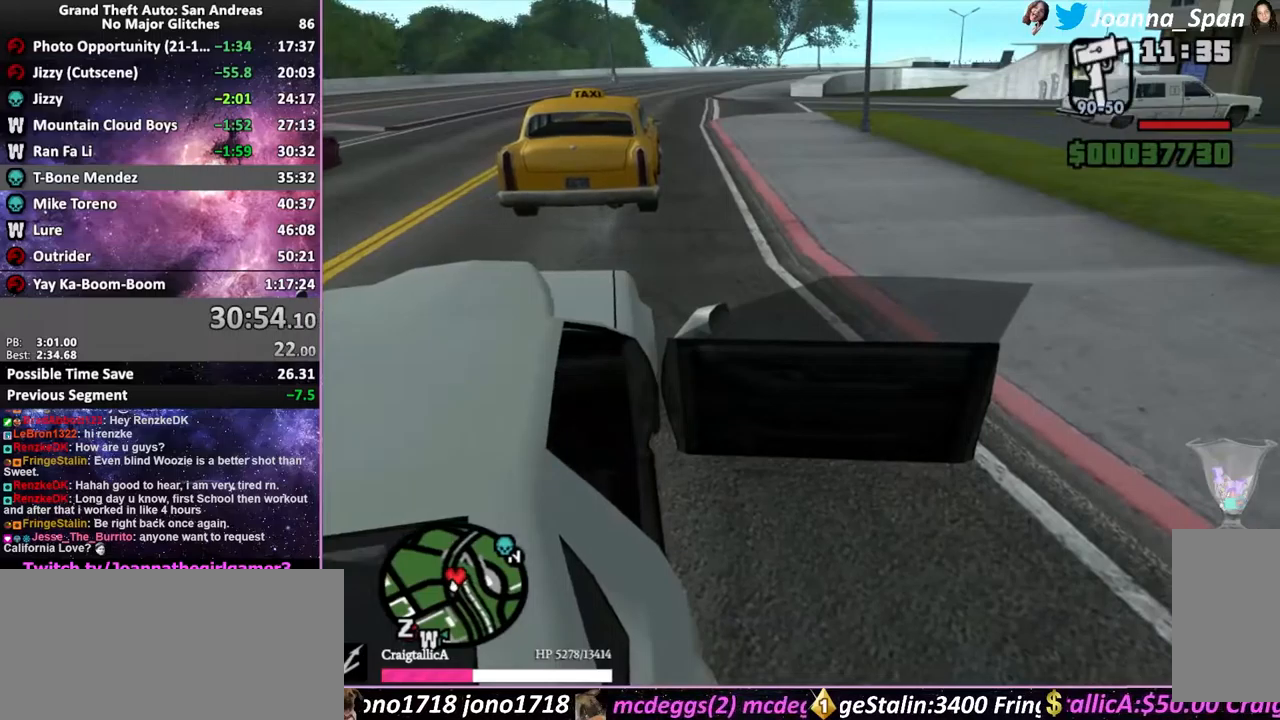
{"keys": ["d", "f5", "f8", "w"], "mouse": [], "events": [[50, "d", "up"], [50, "f8", "up"], [317, "shift_l", "up"], [334, "d", "down"], [334, "f8", "down"]]}
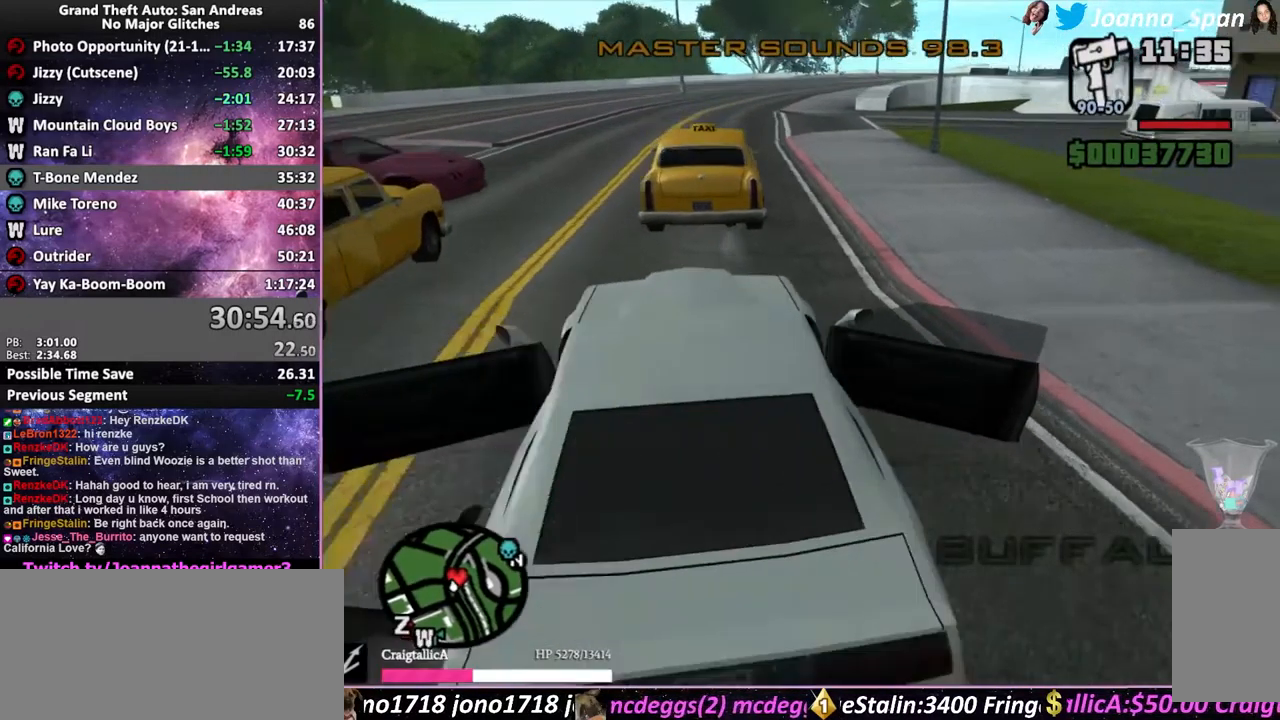
{"keys": ["f5", "w"], "mouse": [], "events": [[267, "d", "up"], [267, "f8", "up"], [450, "d", "down"], [450, "f8", "down"], [467, "d", "up"], [467, "f8", "up"]]}
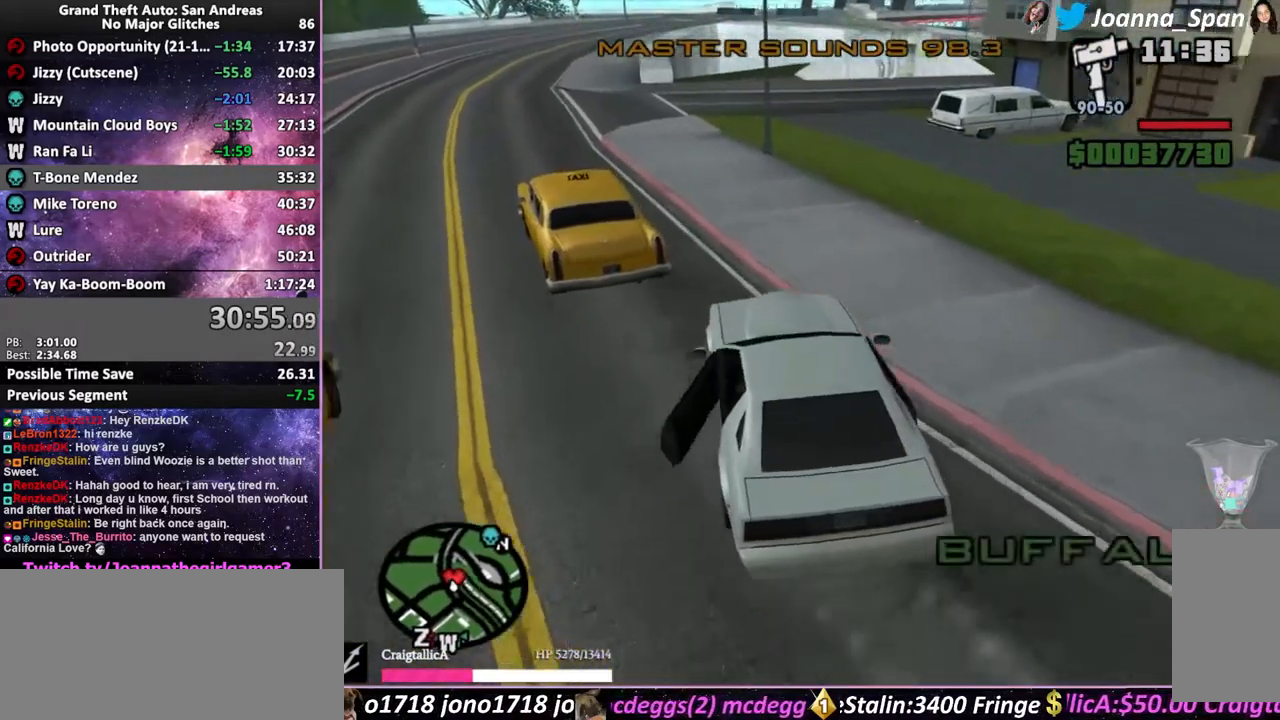
{"keys": ["f5", "w"], "mouse": [], "events": [[184, "a", "down"], [184, "f7", "down"], [384, "a", "up"], [384, "f7", "up"]]}
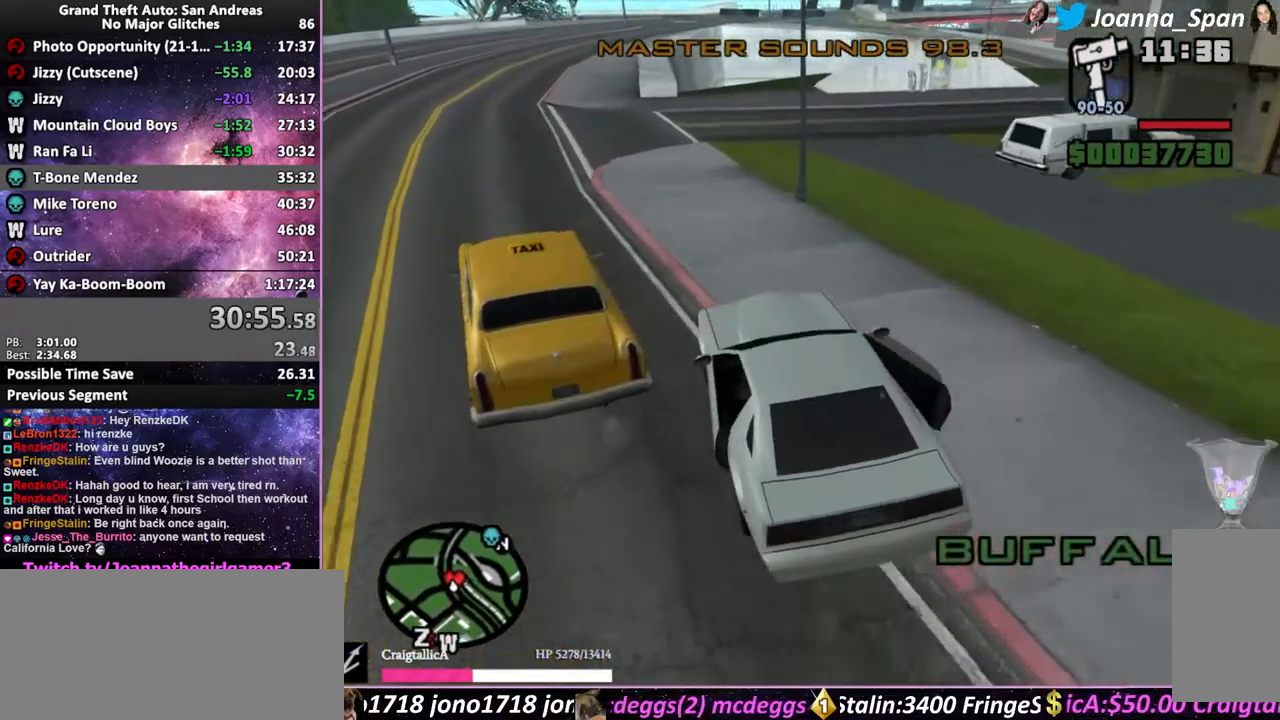
{"keys": ["f5", "w"], "mouse": [], "events": []}
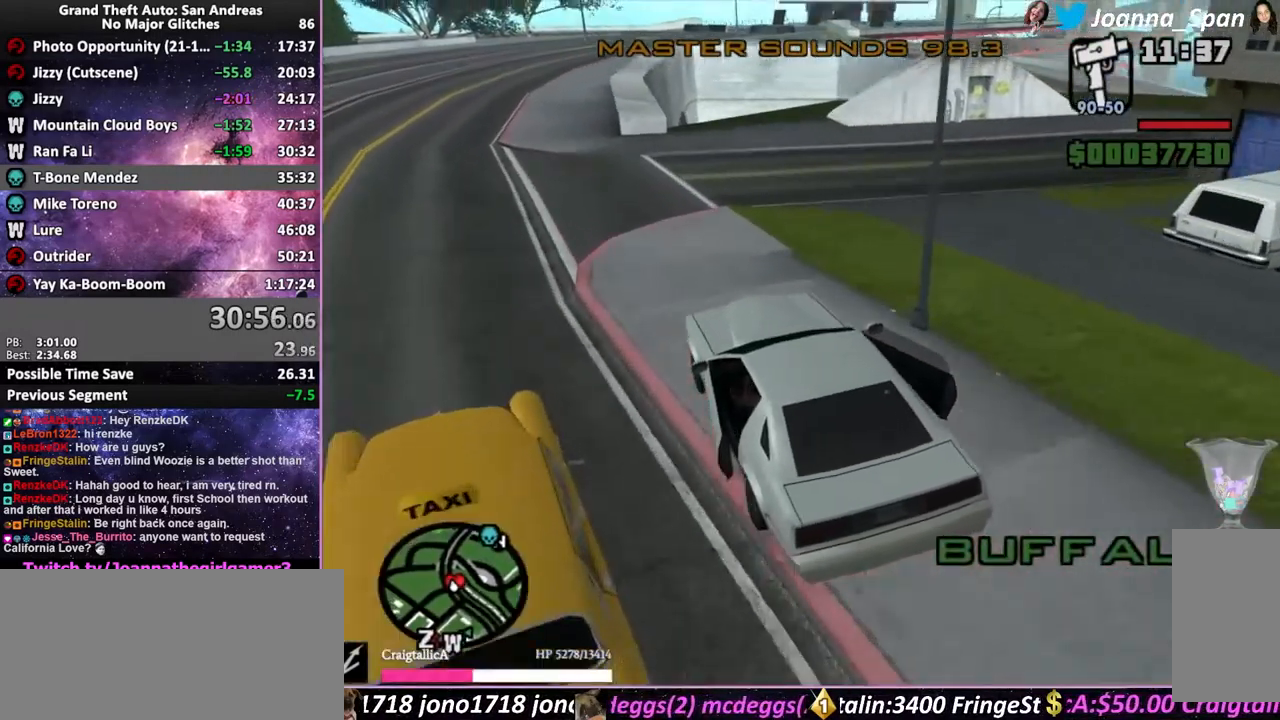
{"keys": ["d", "f8"], "mouse": [], "events": [[200, "d", "down"], [200, "f8", "down"], [500, "f5", "up"], [500, "w", "up"]]}
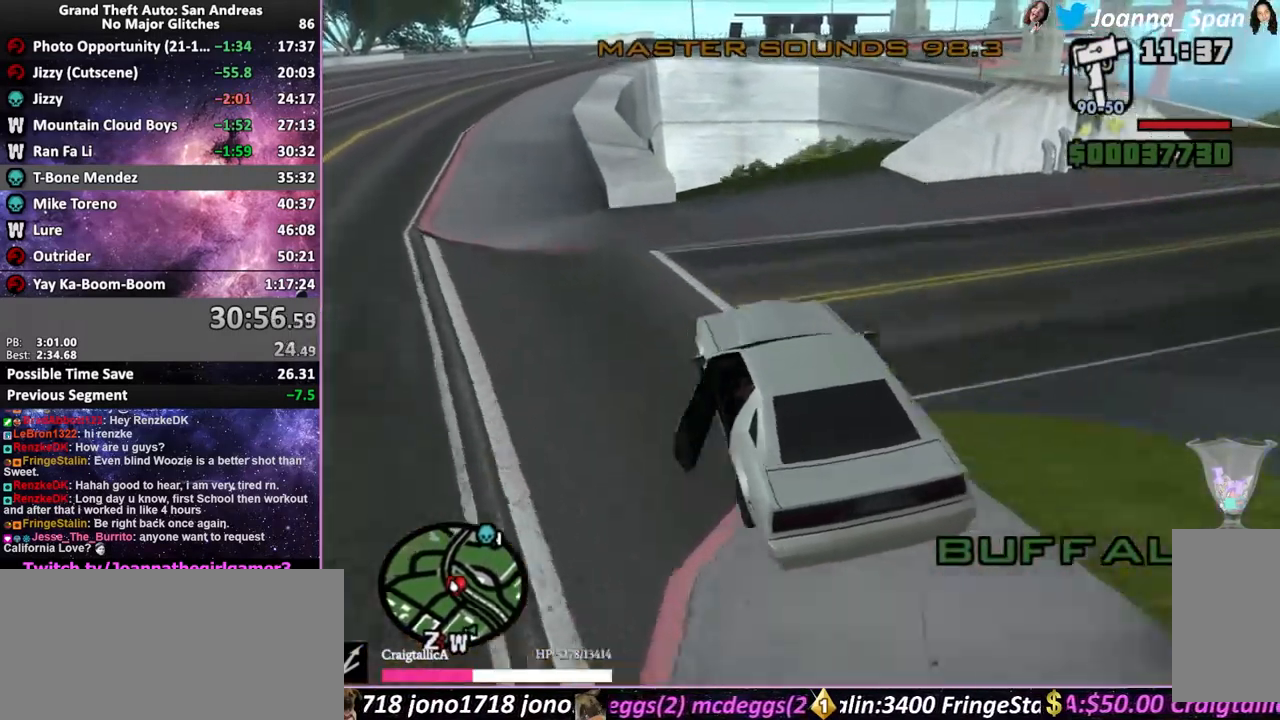
{"keys": ["d", "f5", "f8", "w"], "mouse": [], "events": [[167, "d", "up"], [167, "f8", "up"], [184, "f5", "down"], [184, "w", "down"], [267, "d", "down"], [267, "f8", "down"]]}
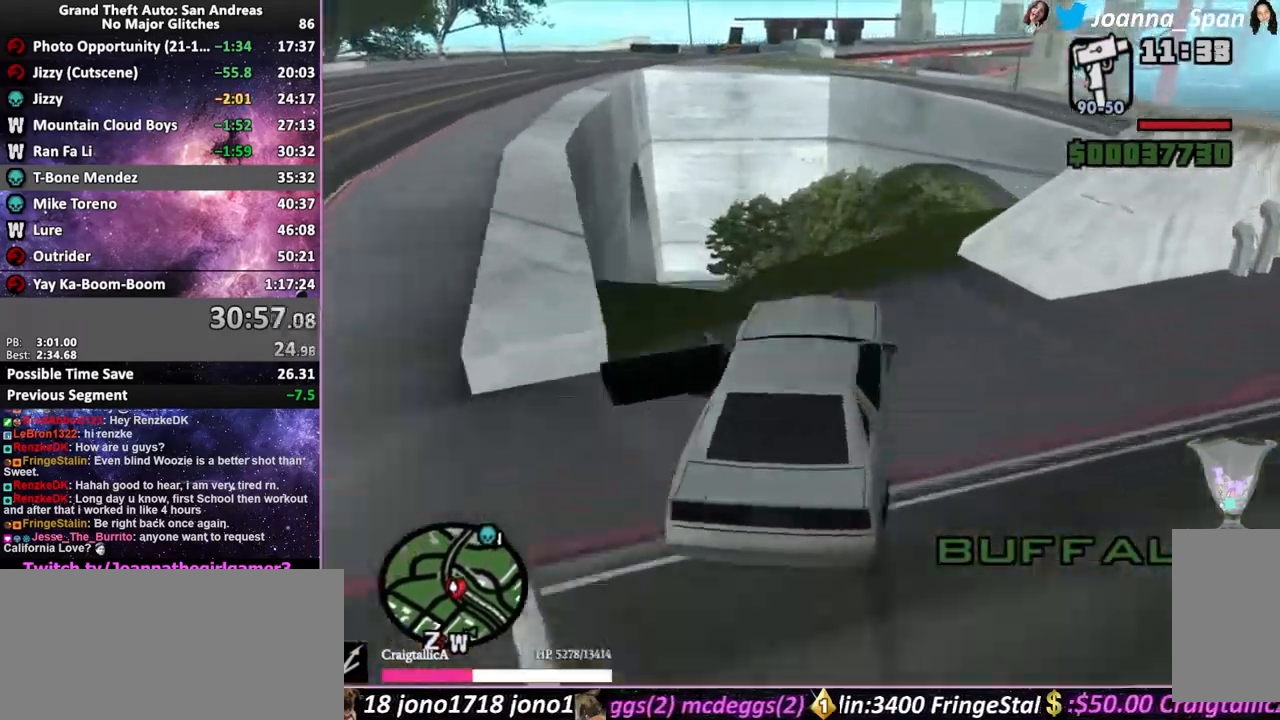
{"keys": [], "mouse": [], "events": [[67, "d", "up"], [67, "f8", "up"], [400, "f5", "up"], [400, "w", "up"]]}